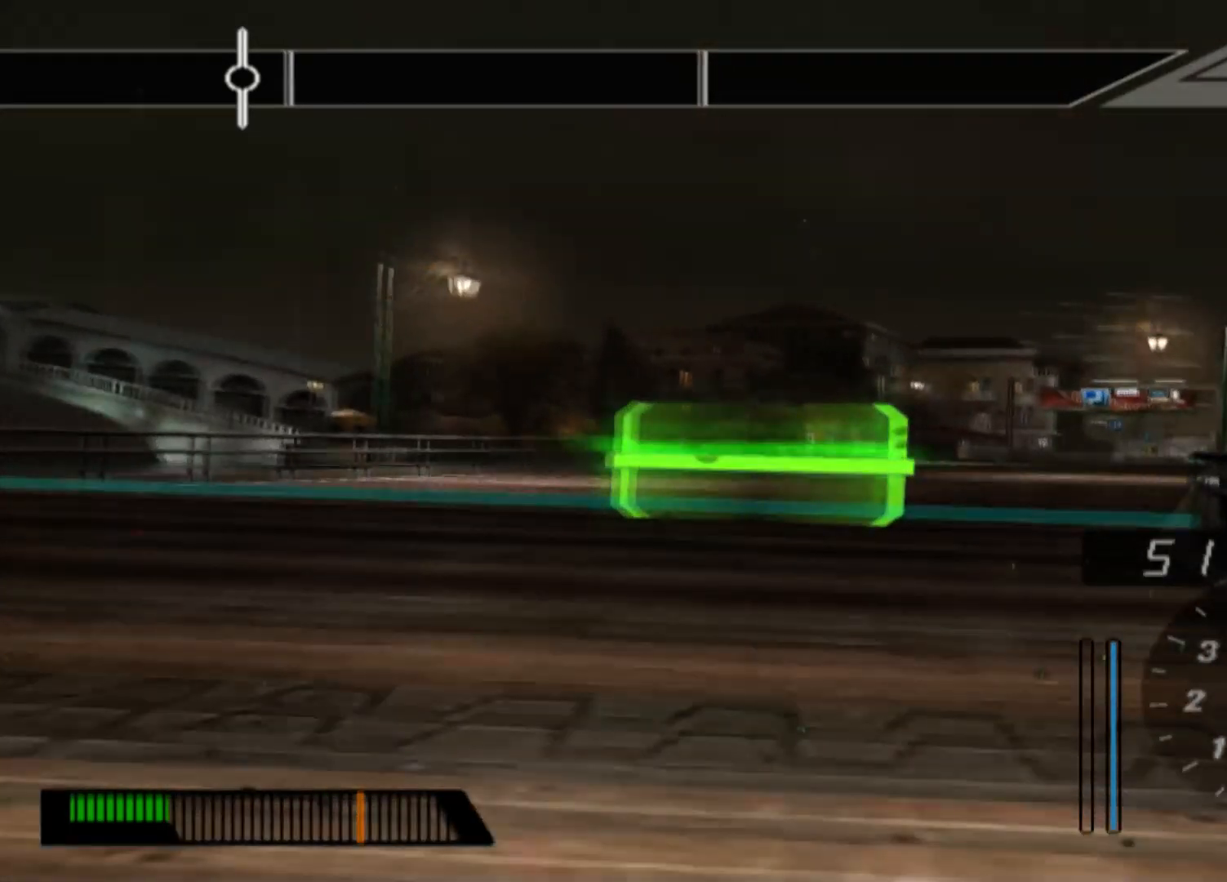
Gameplay with a controller (Xbox layout); each line is a JSON object with the inputs held at the frame after it. "events" lists button and stick changes between this image and that frame as [ms after this image, input, new state], when the widget could be followed in between. Not read: right_stick.
{"buttons": ["R2"], "left_stick": "right", "events": []}
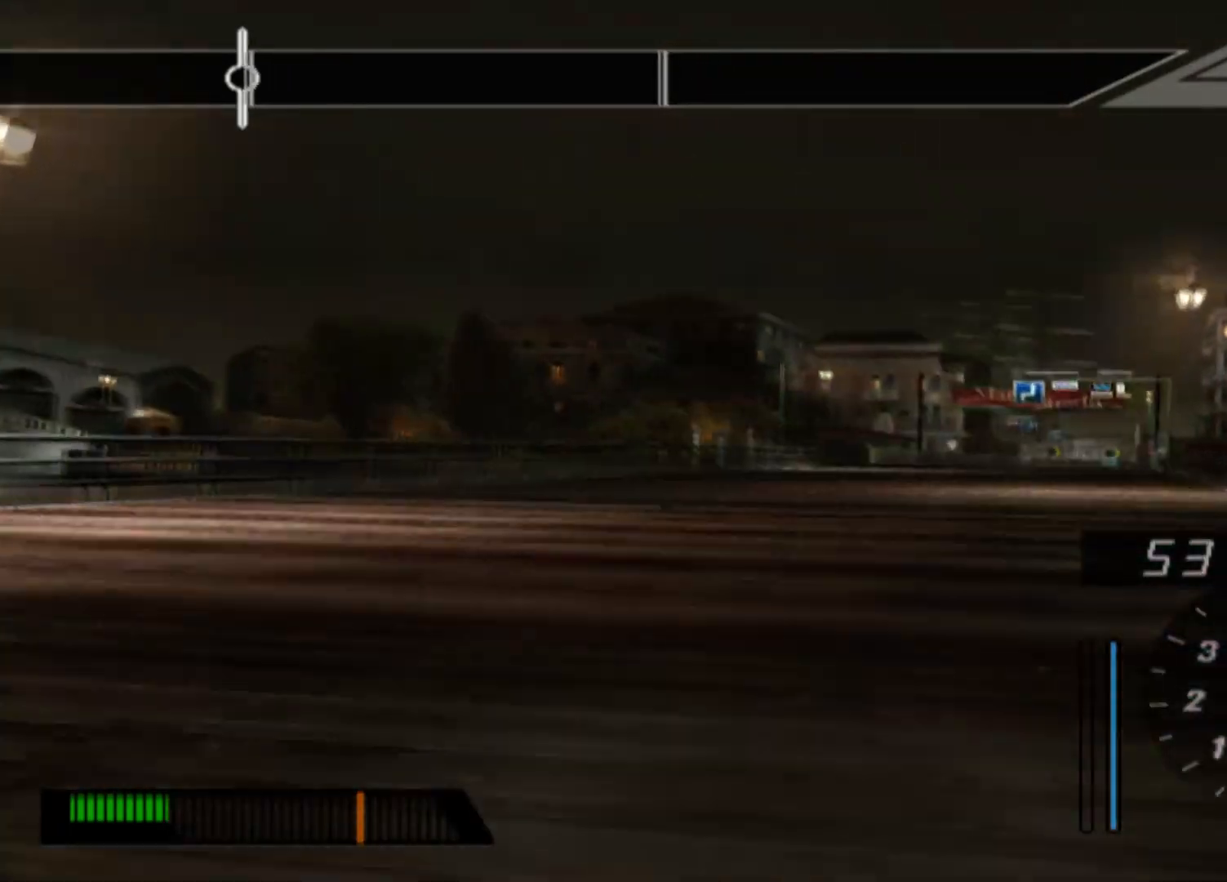
{"buttons": ["R2"], "left_stick": "right", "events": []}
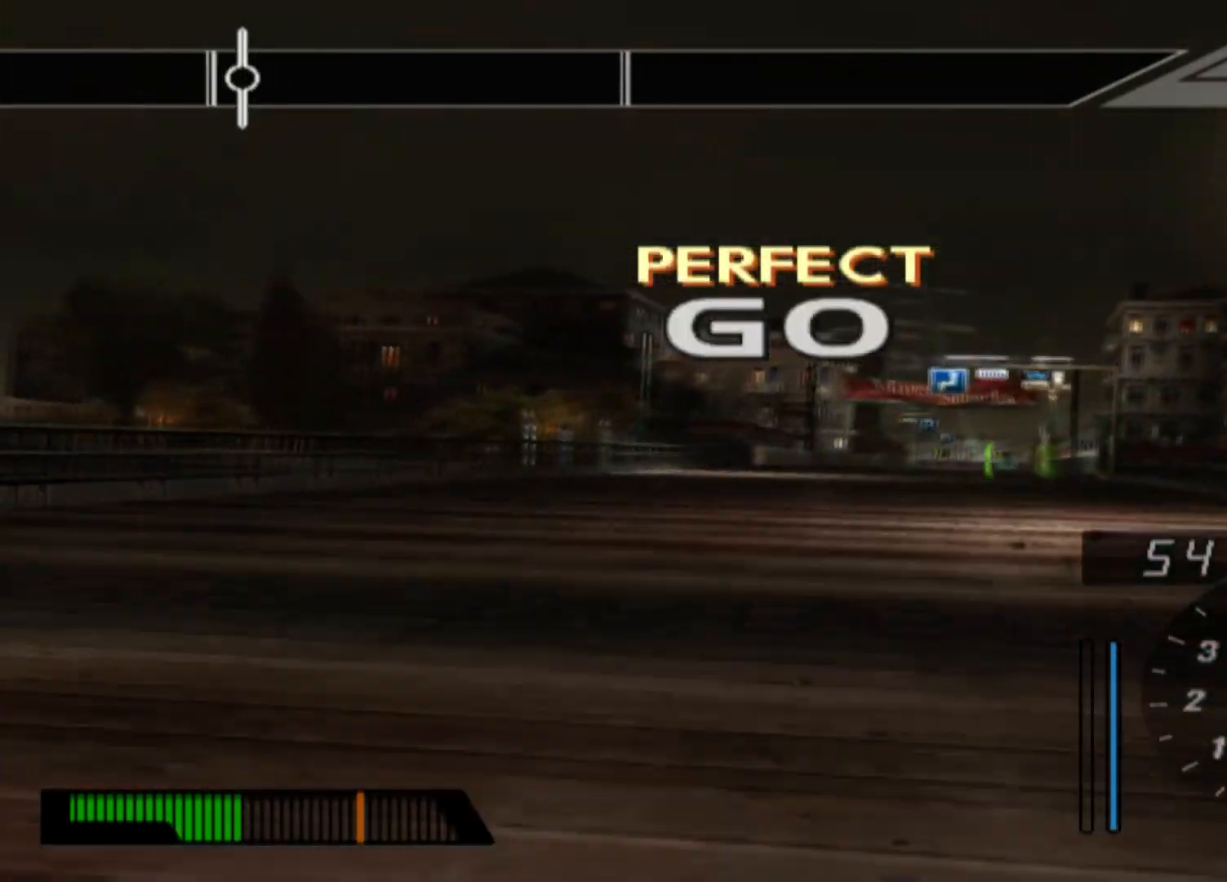
{"buttons": ["R2"], "left_stick": "right", "events": []}
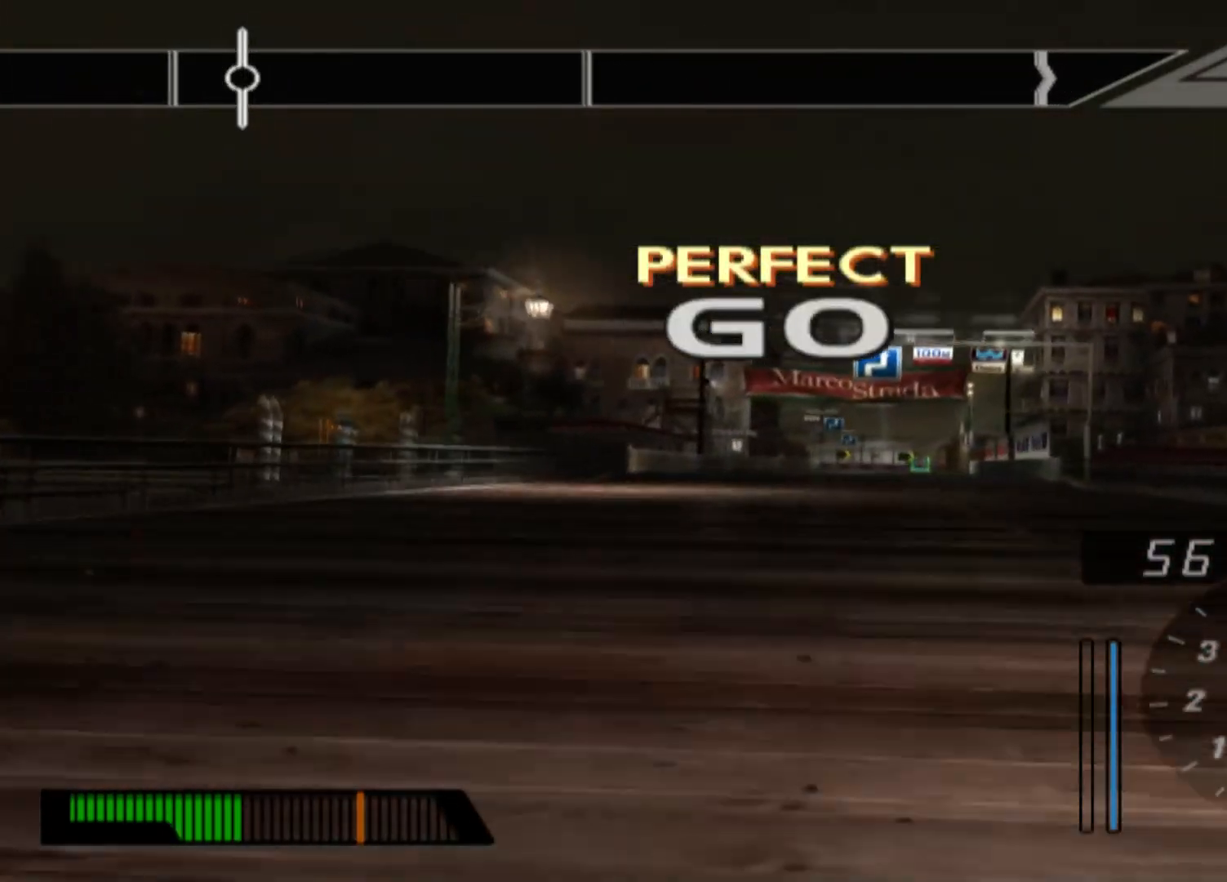
{"buttons": ["R2"], "left_stick": "right", "events": []}
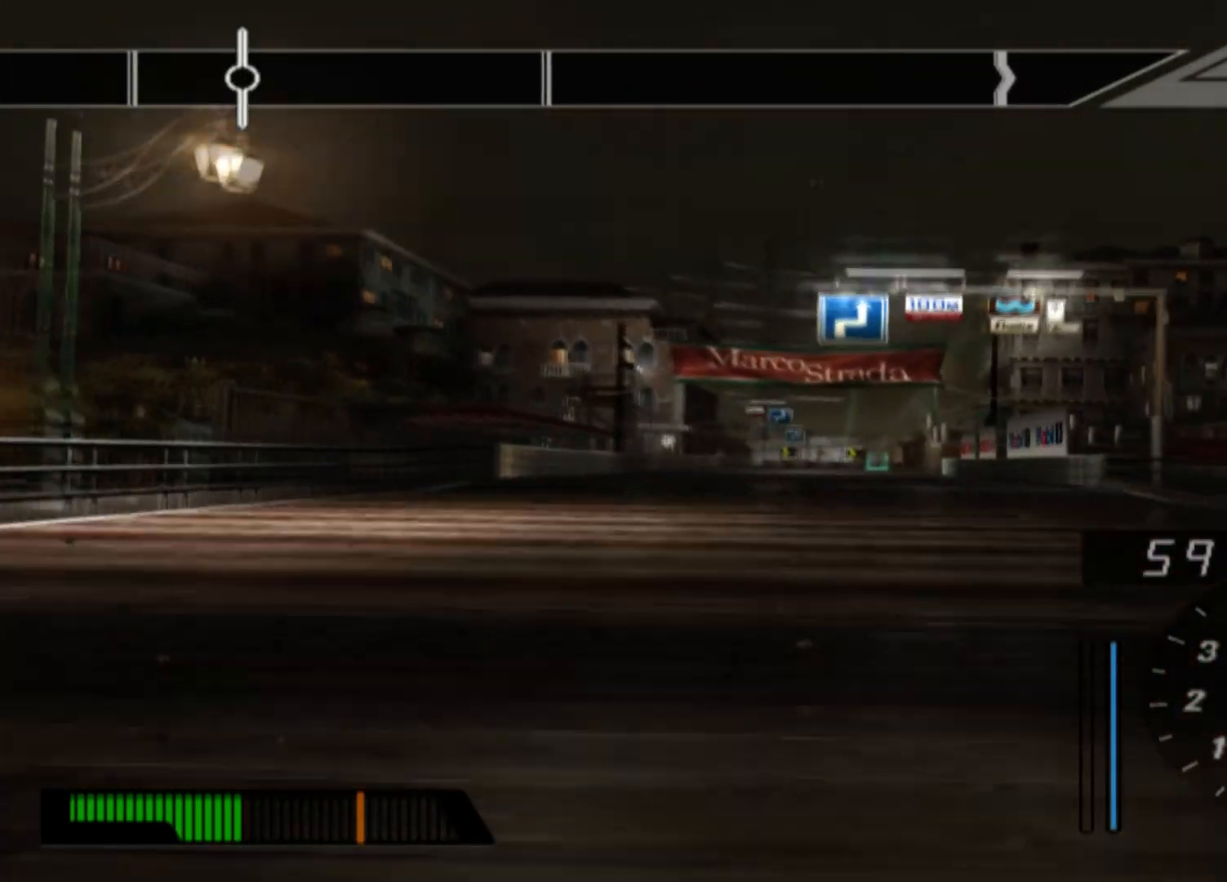
{"buttons": ["R2"], "left_stick": "center", "events": [[350, "left_stick", "center"]]}
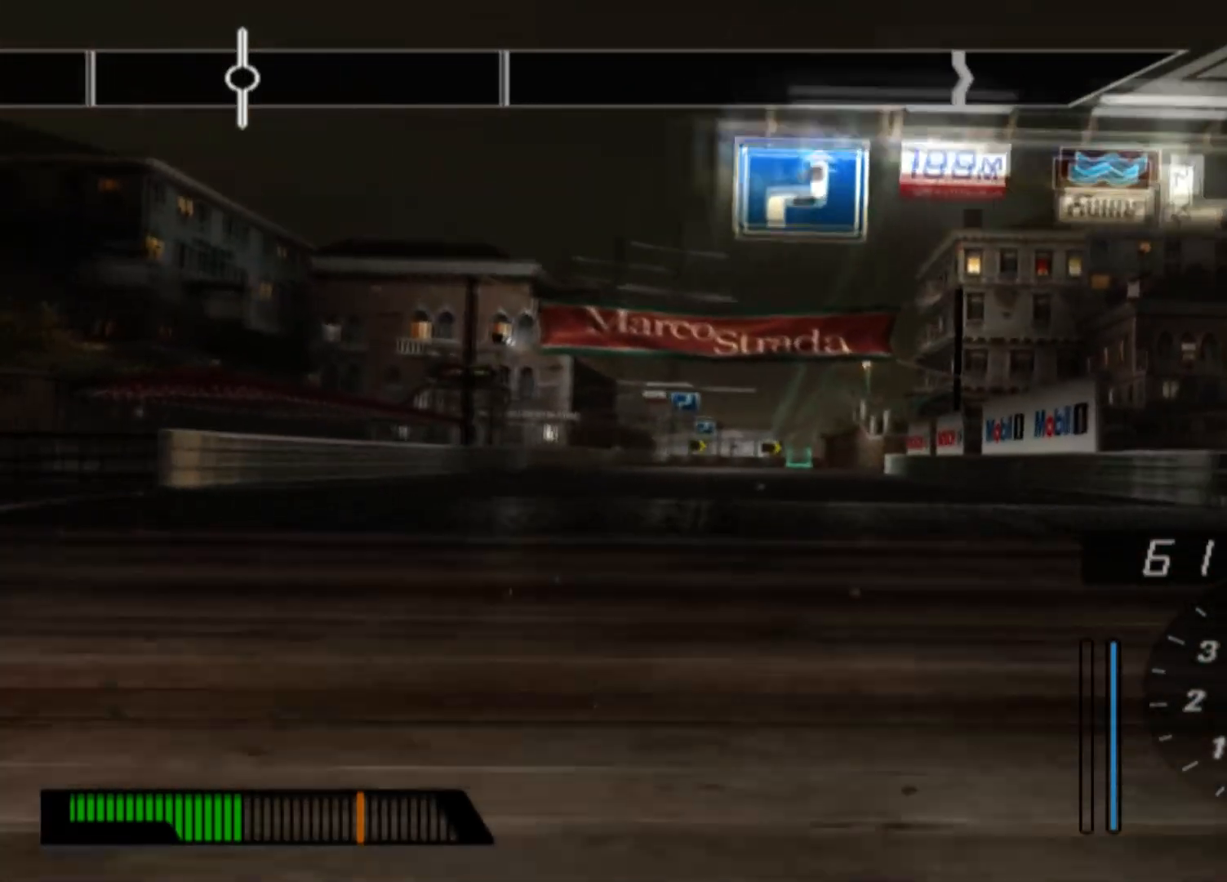
{"buttons": ["R2"], "left_stick": "left", "events": [[500, "left_stick", "left"]]}
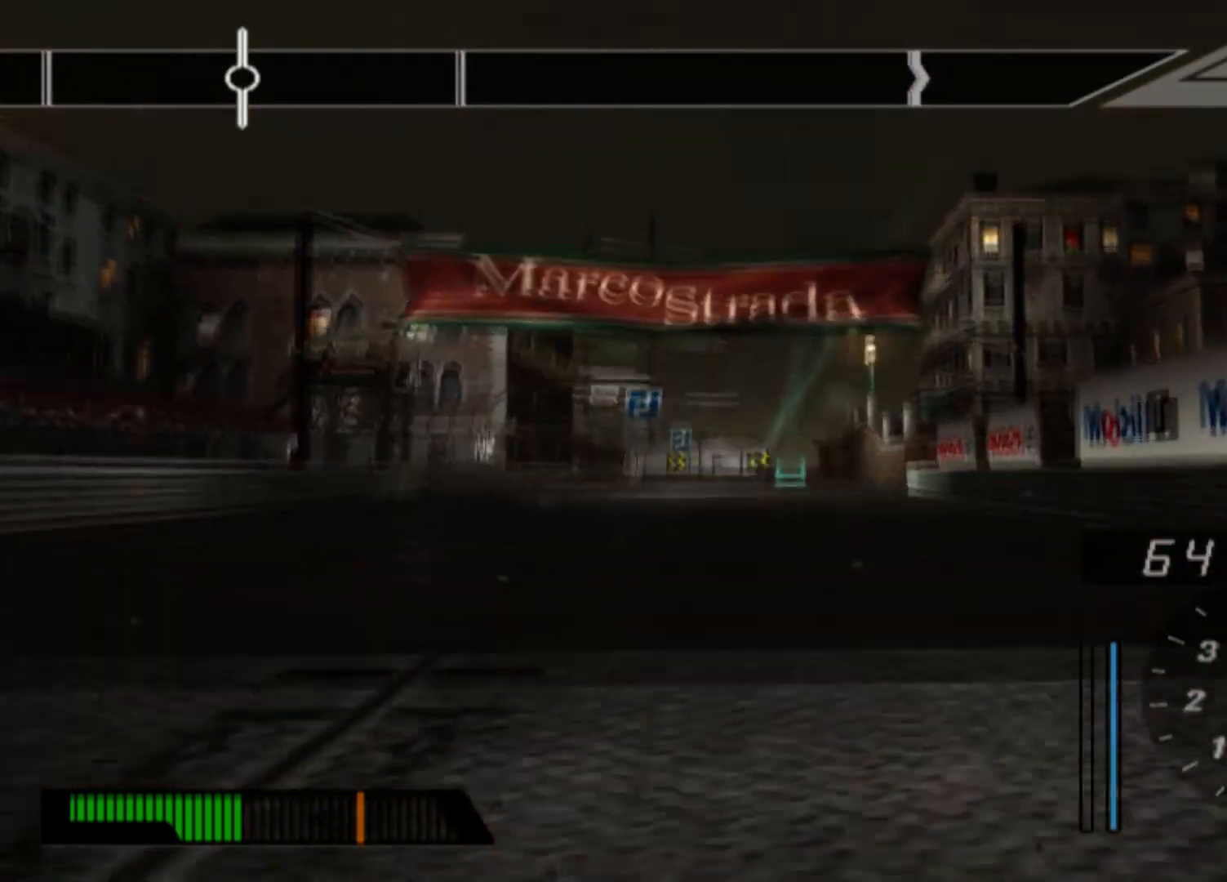
{"buttons": ["R2"], "left_stick": "center", "events": [[133, "left_stick", "center"]]}
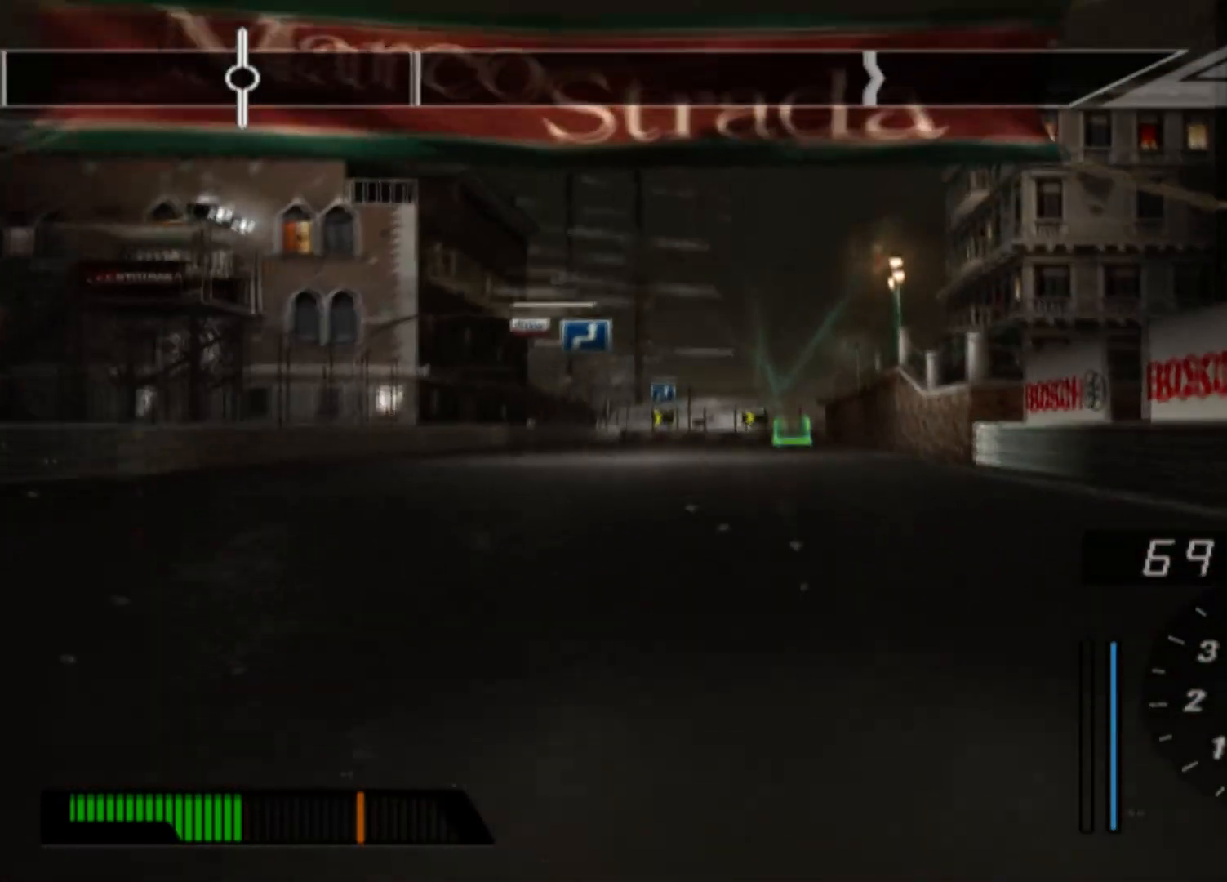
{"buttons": ["R2"], "left_stick": "center", "events": [[117, "left_stick", "left"], [267, "left_stick", "center"]]}
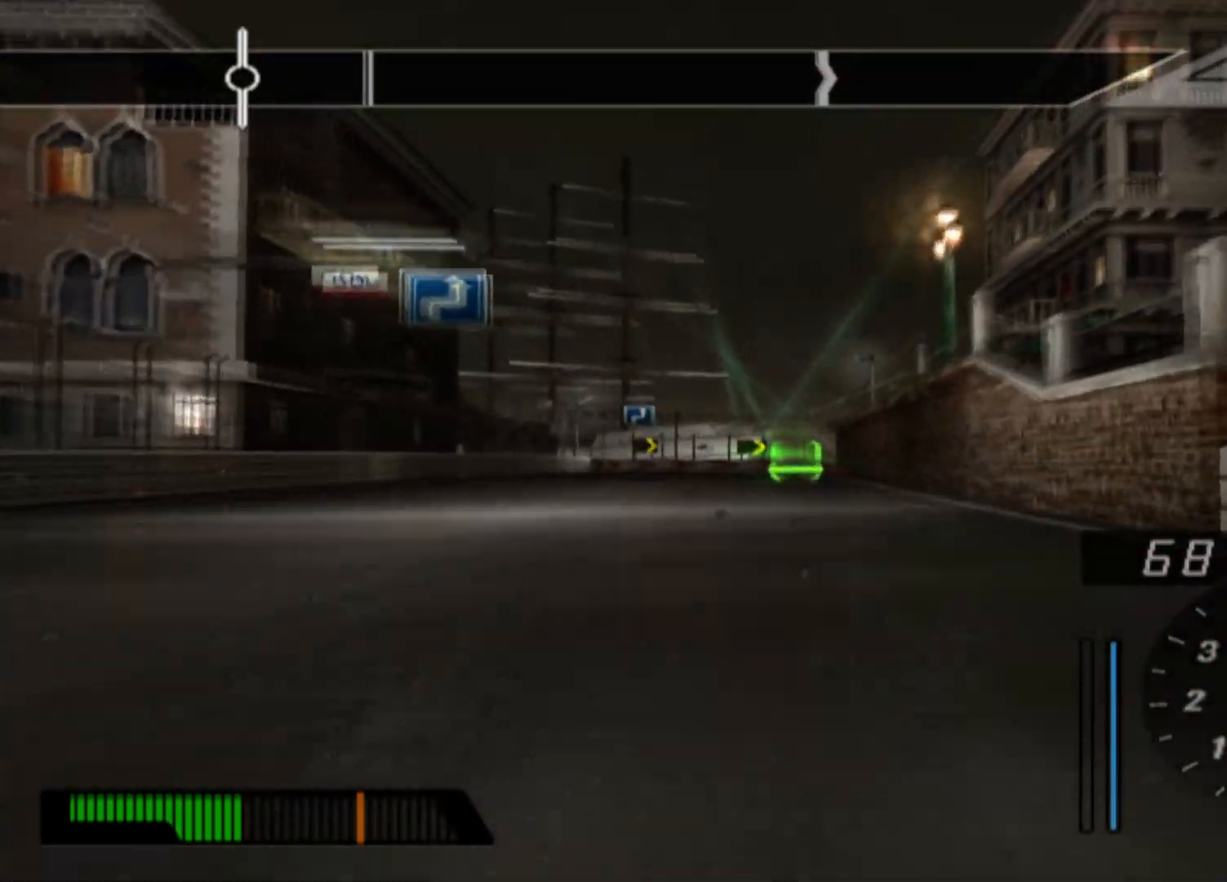
{"buttons": ["R2"], "left_stick": "center", "events": [[50, "left_stick", "left"], [267, "left_stick", "center"]]}
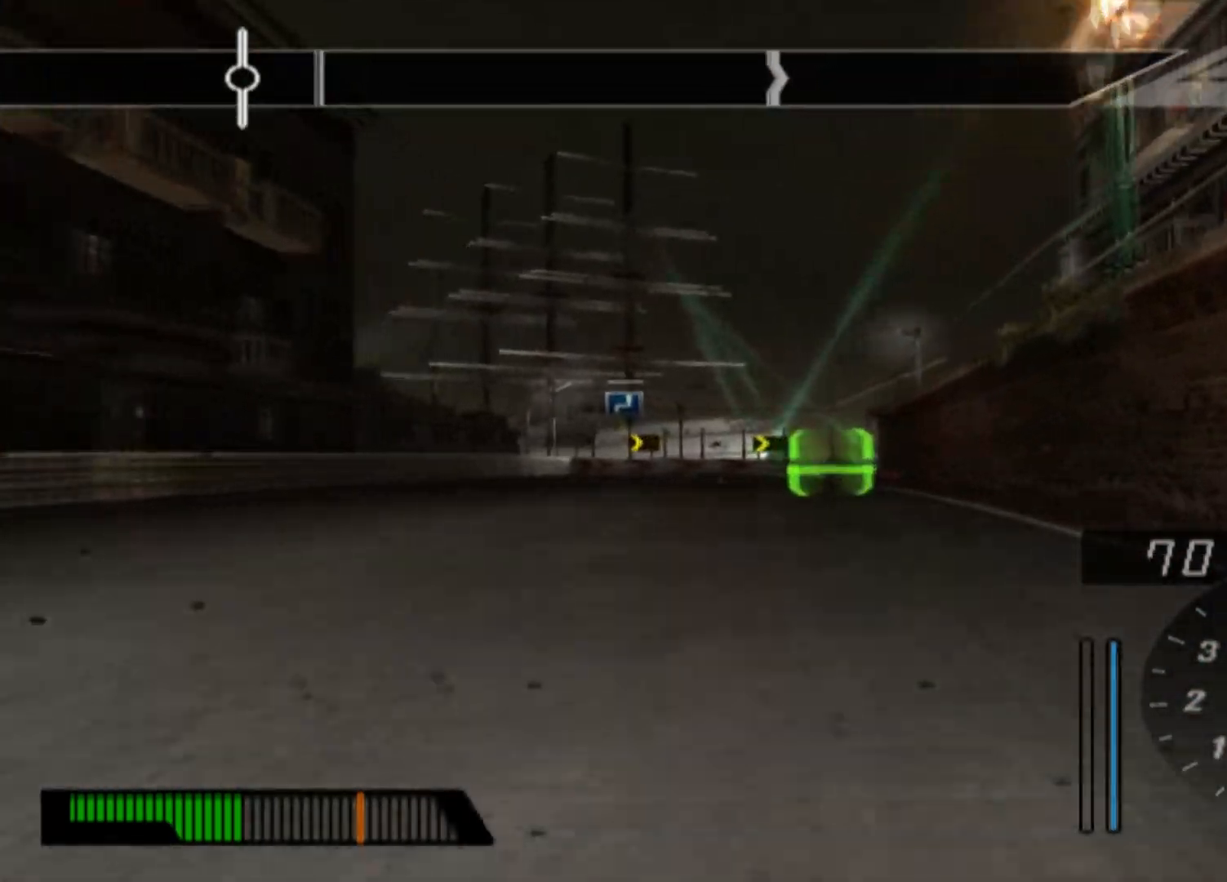
{"buttons": ["L2"], "left_stick": "right", "events": [[250, "R2", "up"], [350, "L2", "down"], [483, "left_stick", "right"]]}
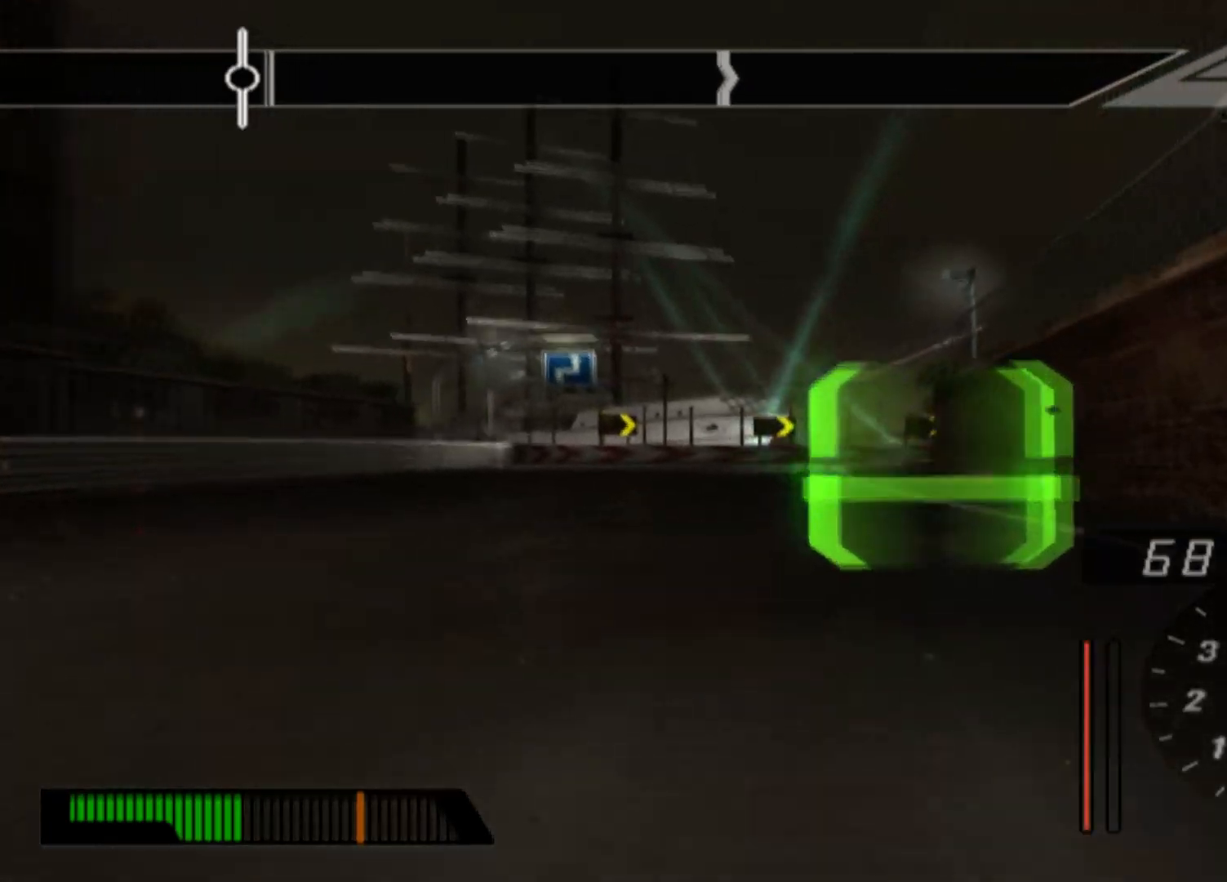
{"buttons": ["L2"], "left_stick": "right", "events": [[117, "left_stick", "center"], [350, "left_stick", "right"]]}
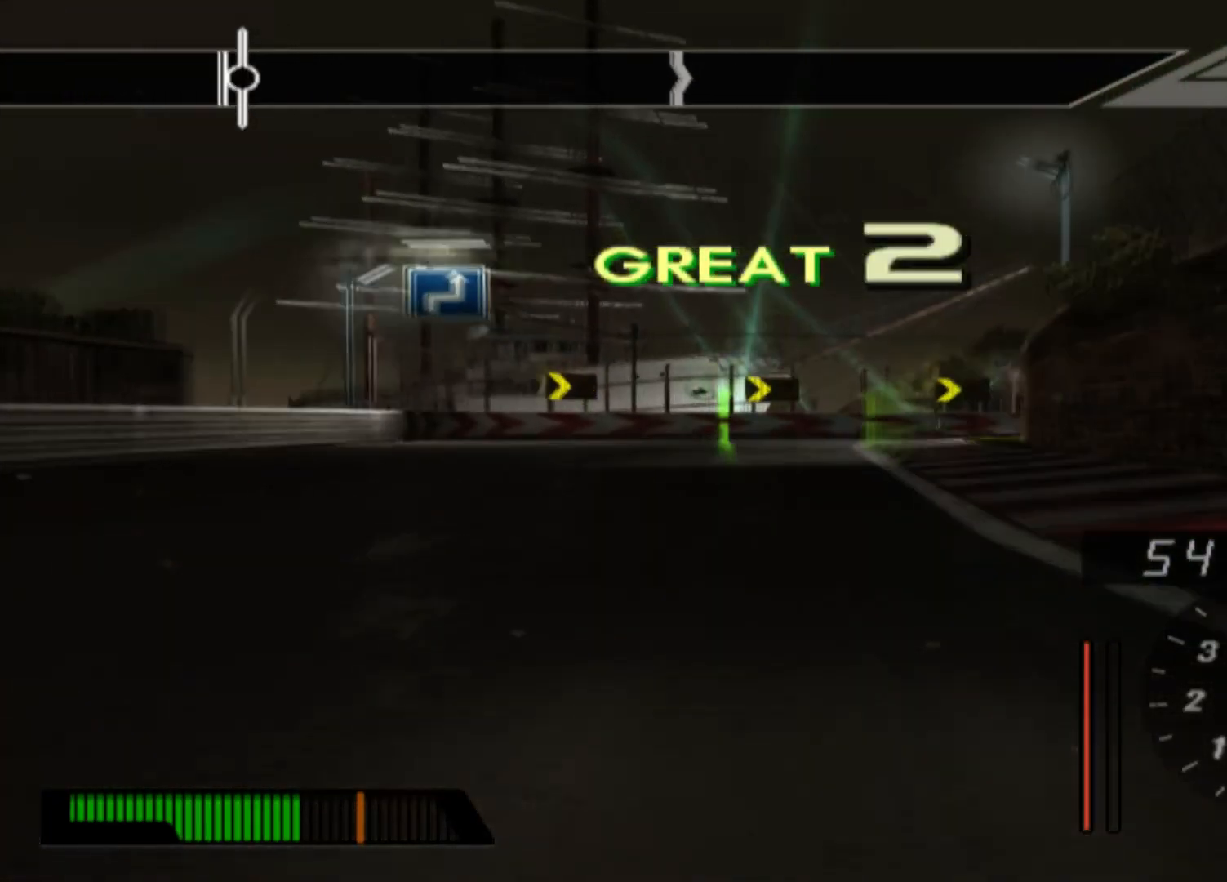
{"buttons": ["R2"], "left_stick": "right", "events": [[217, "L2", "up"], [250, "R2", "down"]]}
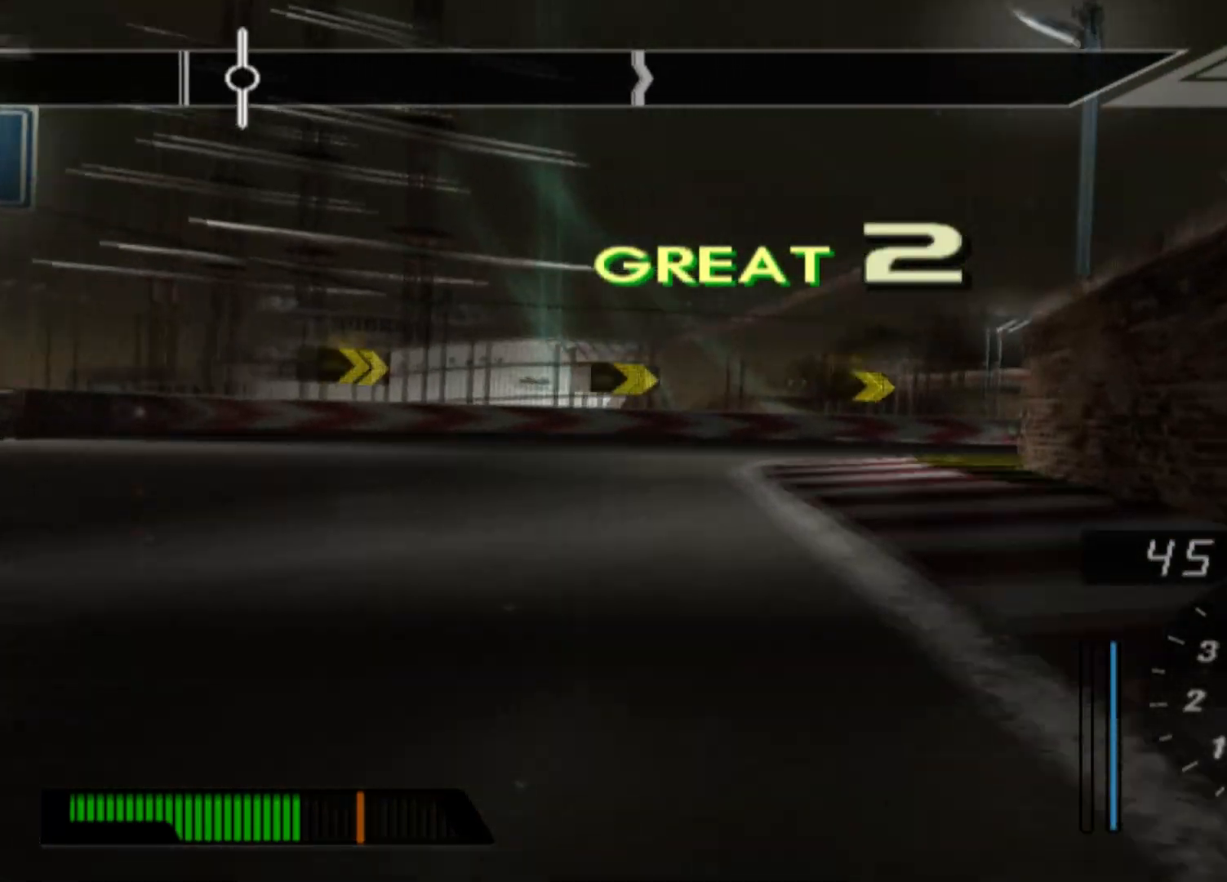
{"buttons": ["R2"], "left_stick": "left", "events": [[200, "left_stick", "center"], [250, "left_stick", "left"], [383, "R2", "up"], [450, "R2", "down"]]}
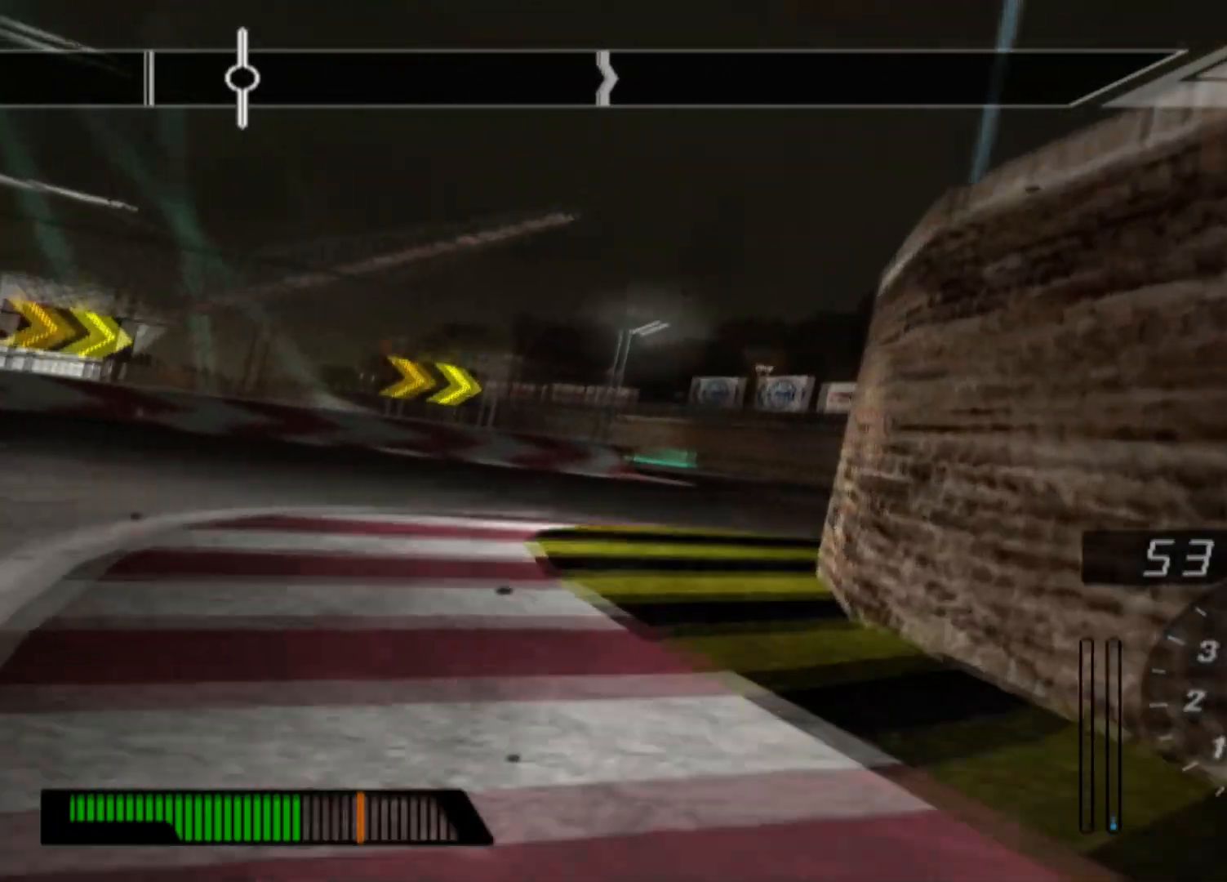
{"buttons": ["R2"], "left_stick": "right", "events": [[333, "left_stick", "center"], [450, "left_stick", "right"]]}
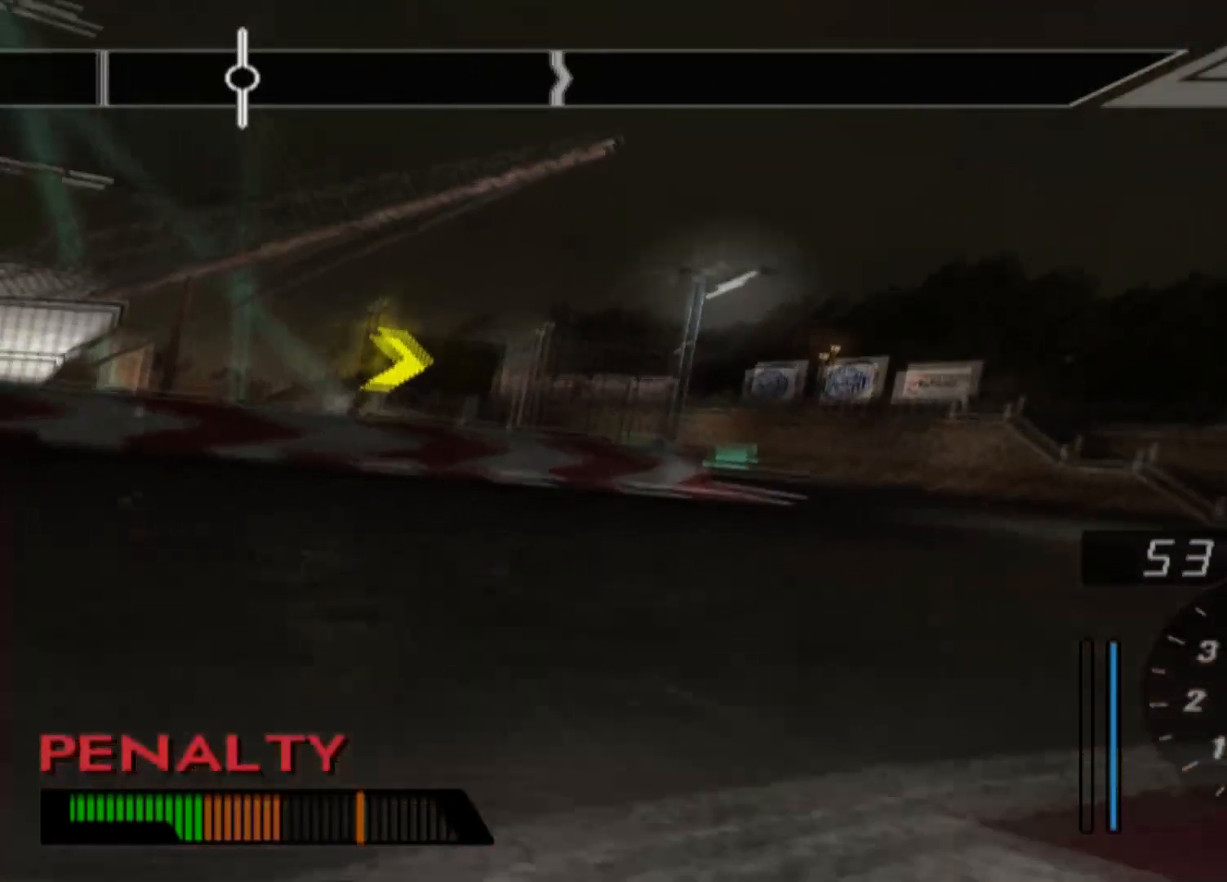
{"buttons": [], "left_stick": "center", "events": [[250, "R2", "up"], [367, "left_stick", "center"]]}
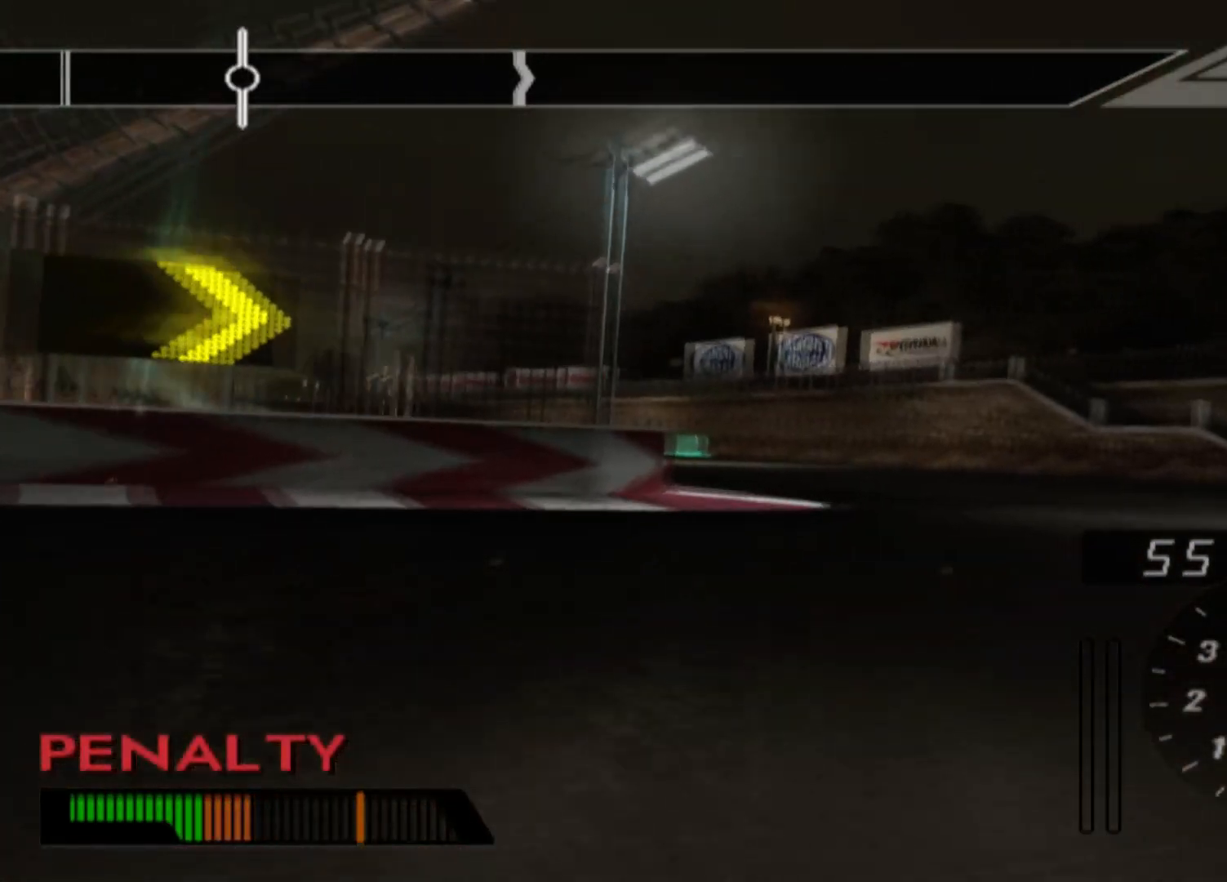
{"buttons": [], "left_stick": "center", "events": []}
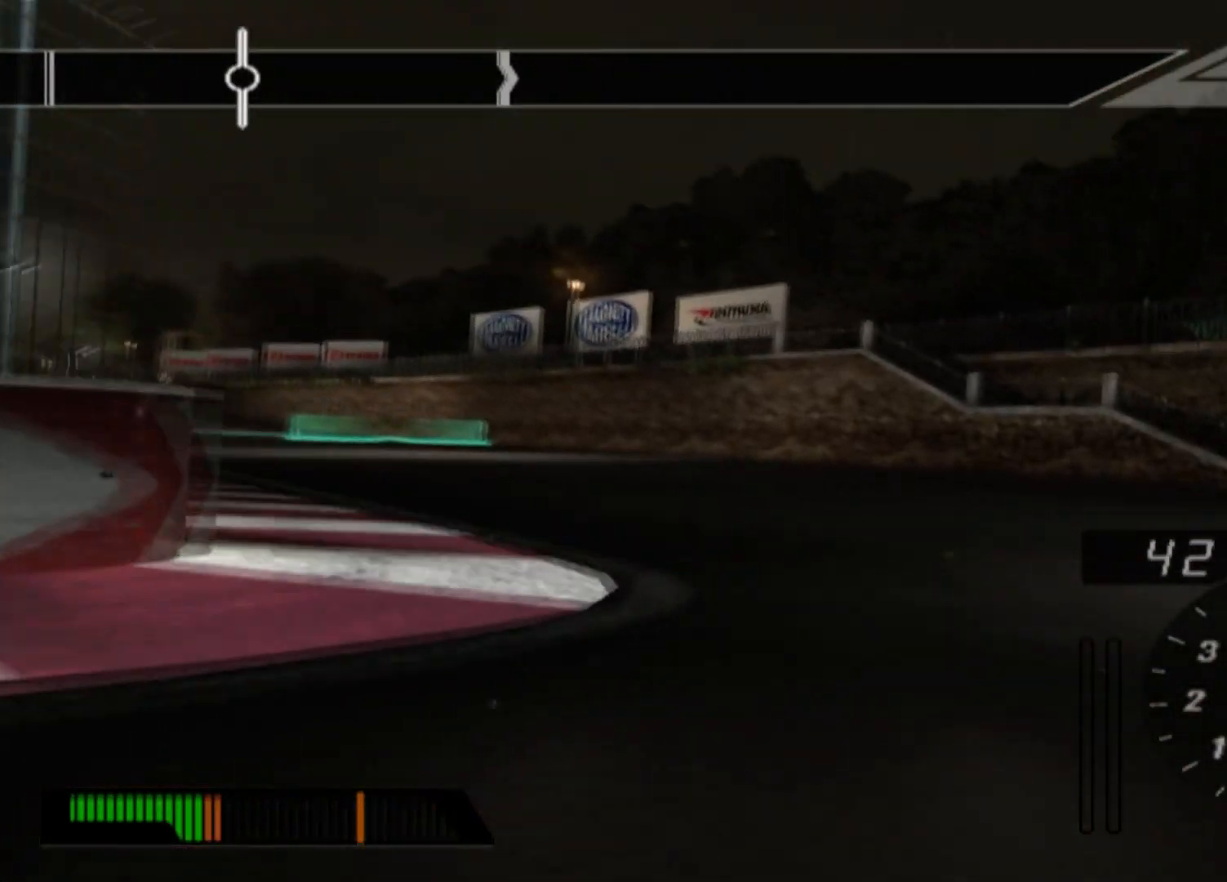
{"buttons": [], "left_stick": "center", "events": [[200, "START", "down"], [400, "START", "up"]]}
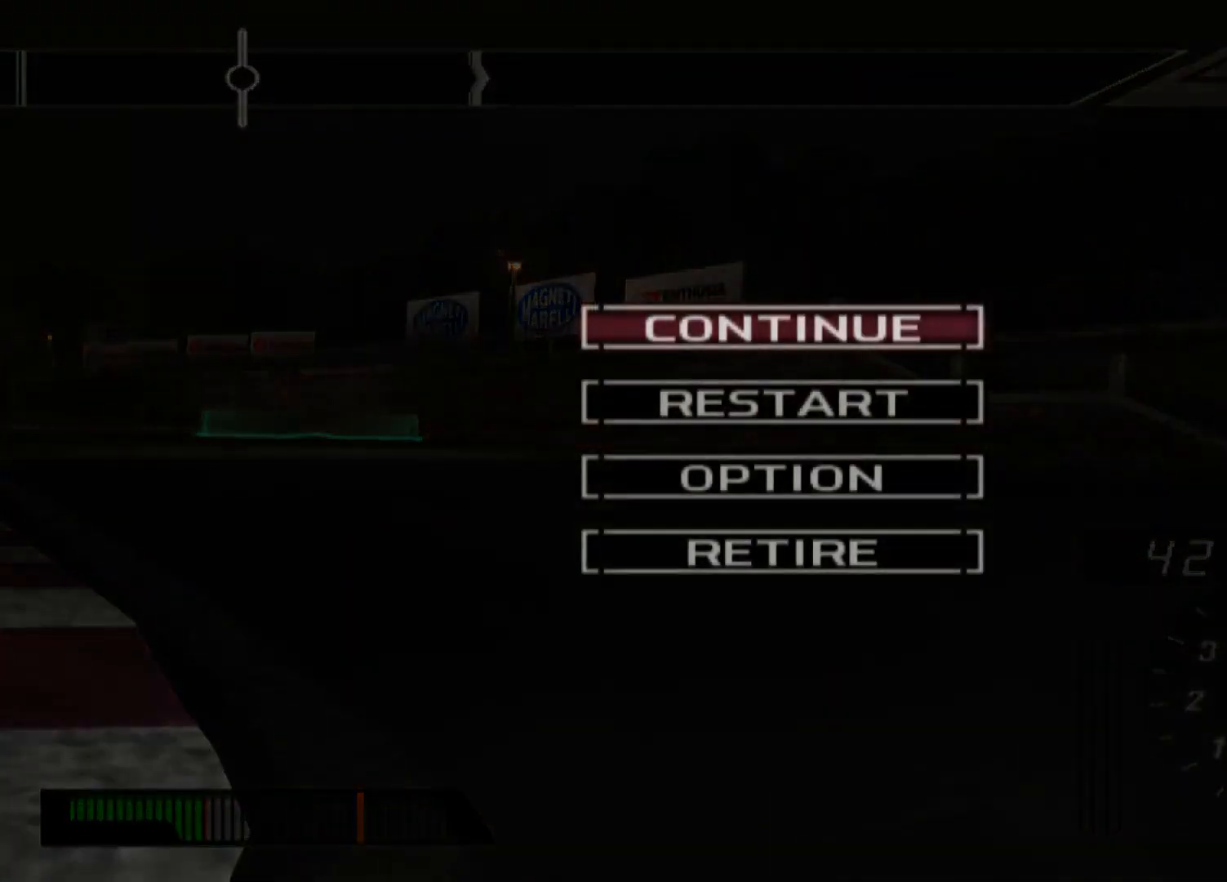
{"buttons": [], "left_stick": "center", "events": [[117, "DPAD_DOWN", "down"], [200, "DPAD_DOWN", "up"], [250, "B", "down"], [400, "B", "up"]]}
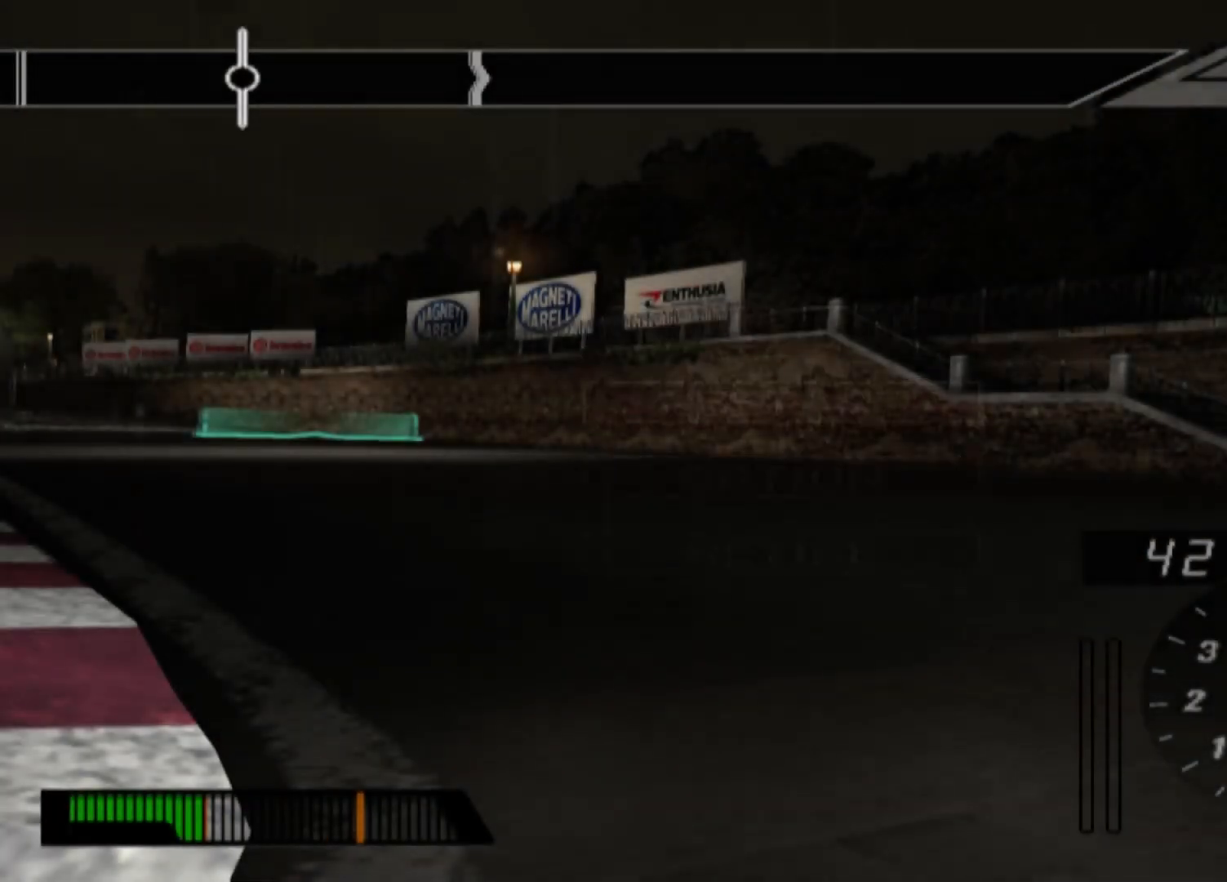
{"buttons": [], "left_stick": "center", "events": []}
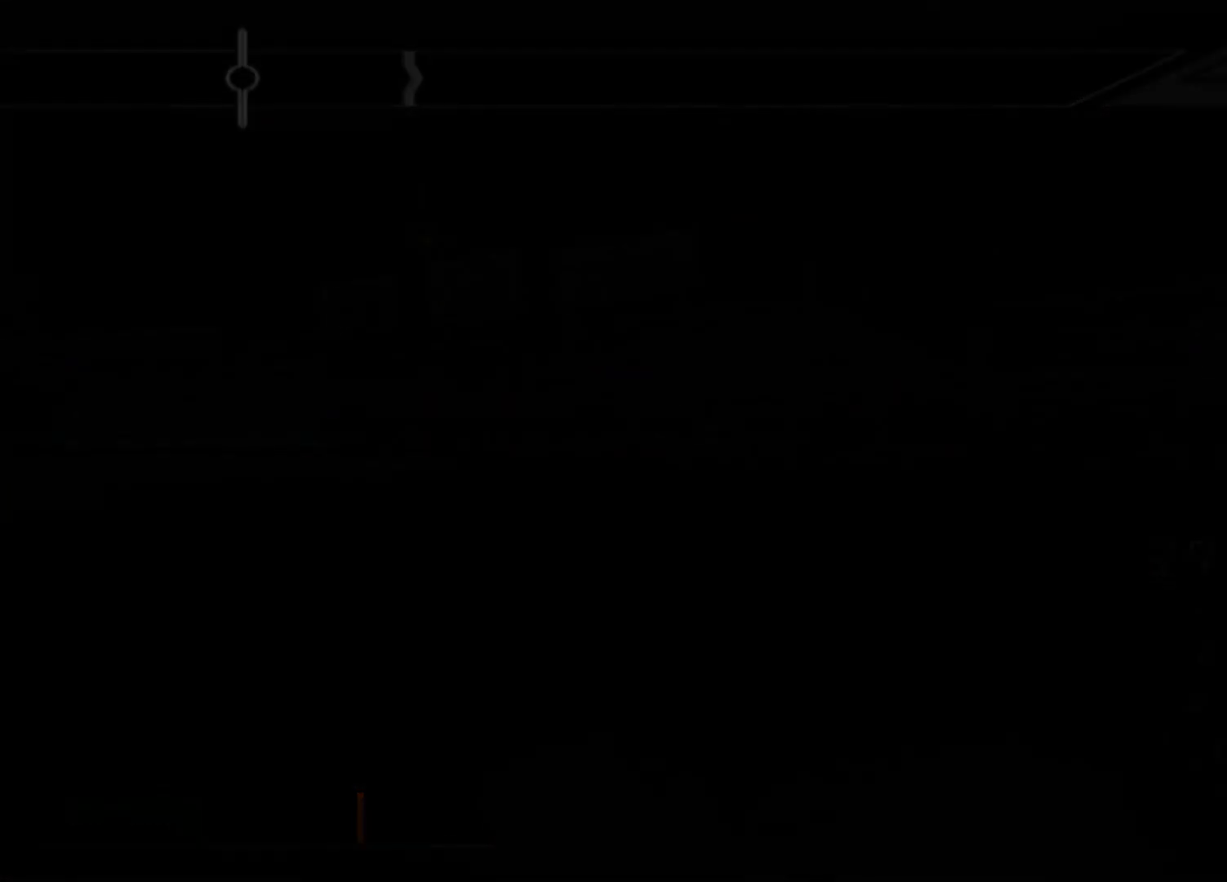
{"buttons": [], "left_stick": "center", "events": []}
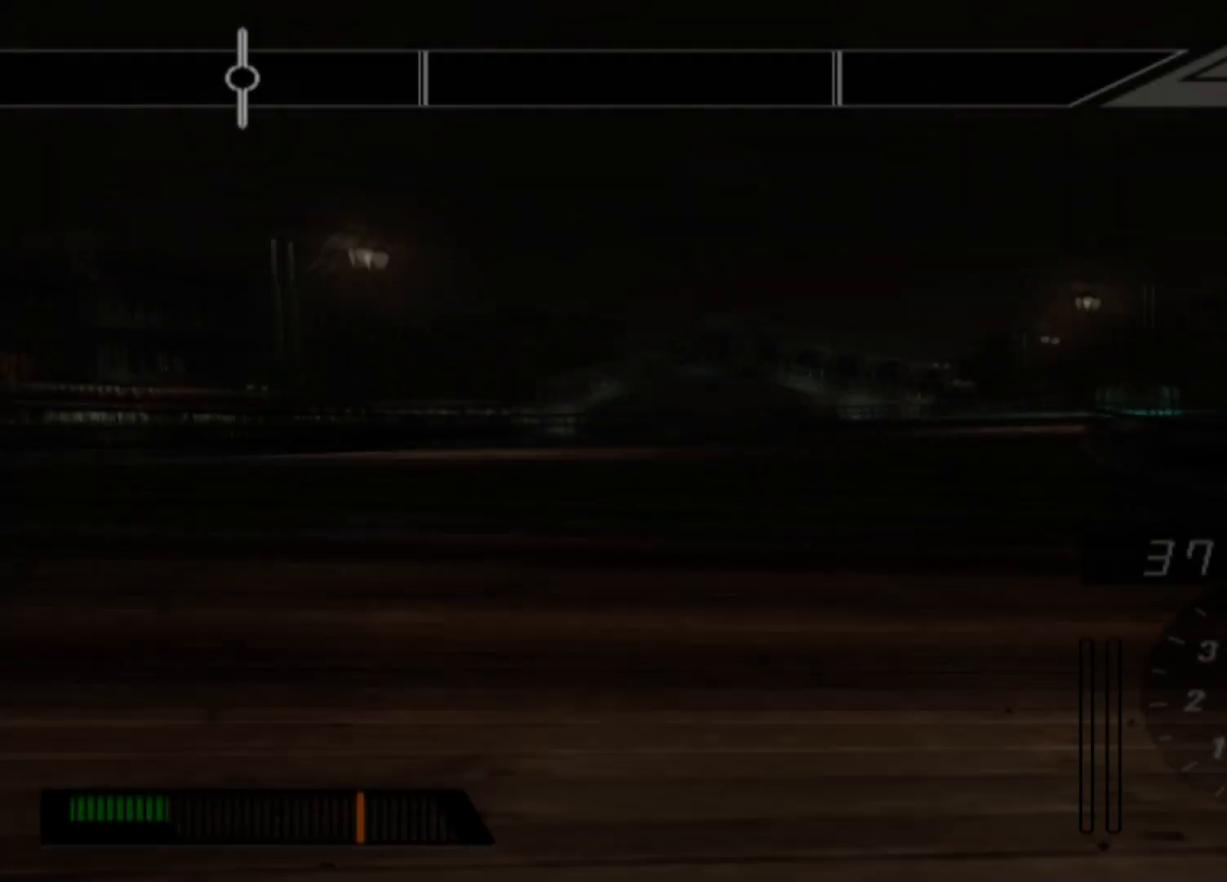
{"buttons": [], "left_stick": "center", "events": []}
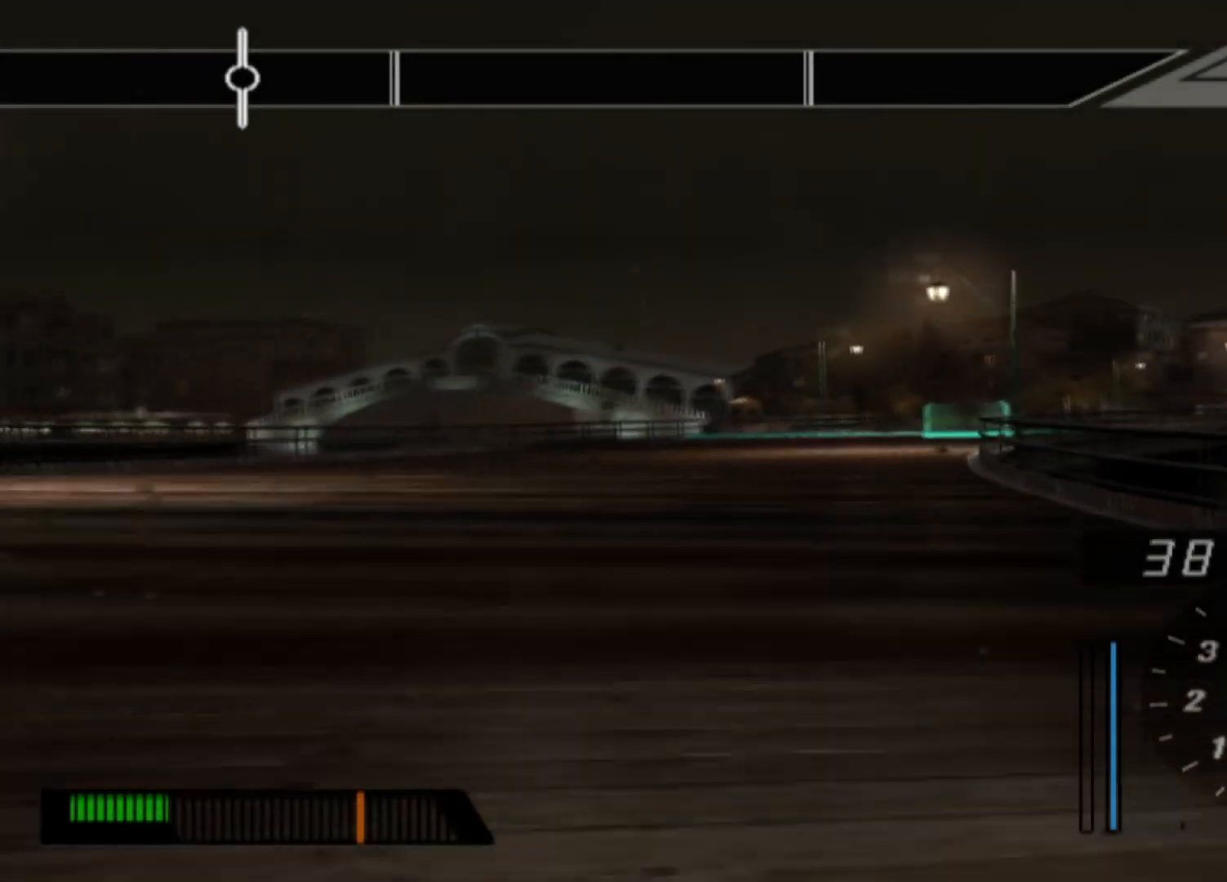
{"buttons": [], "left_stick": "center", "events": []}
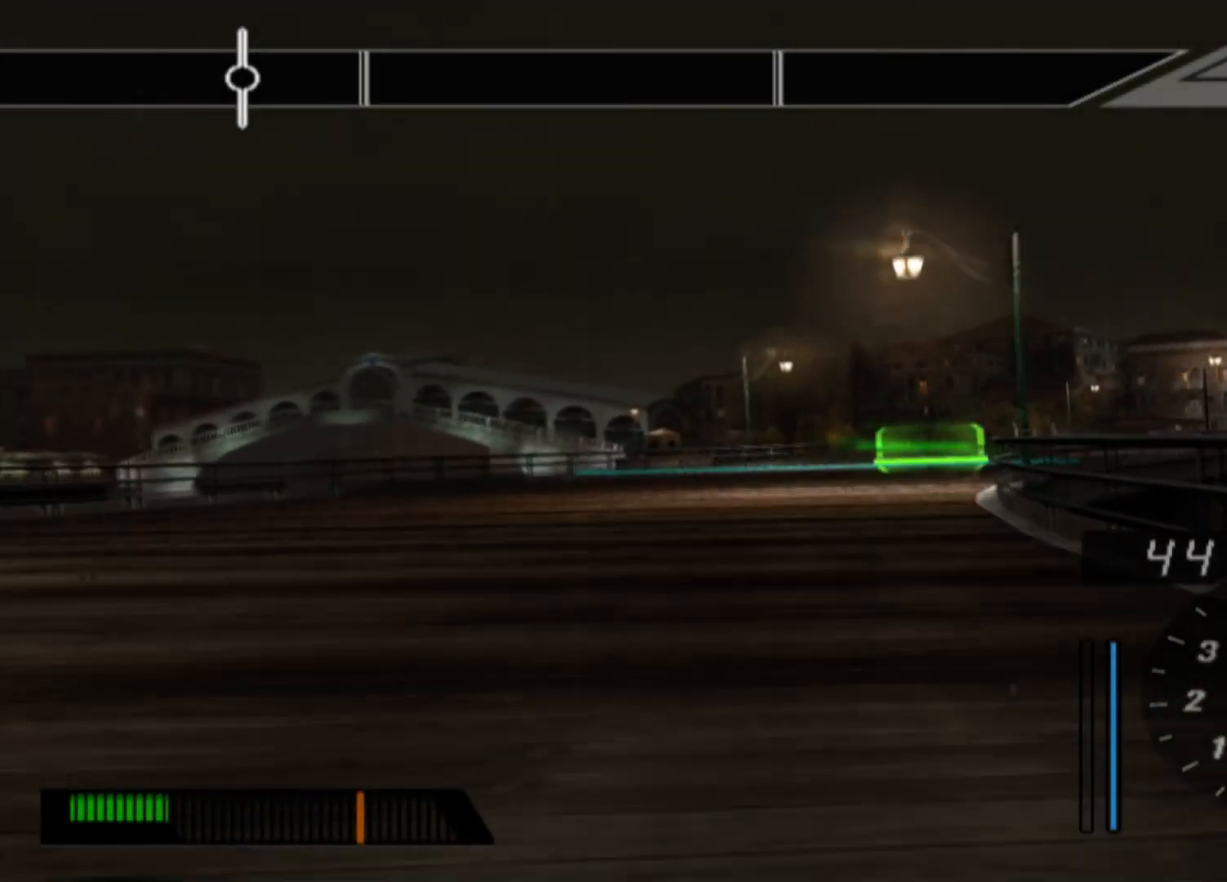
{"buttons": ["R2"], "left_stick": "center", "events": [[100, "R2", "down"]]}
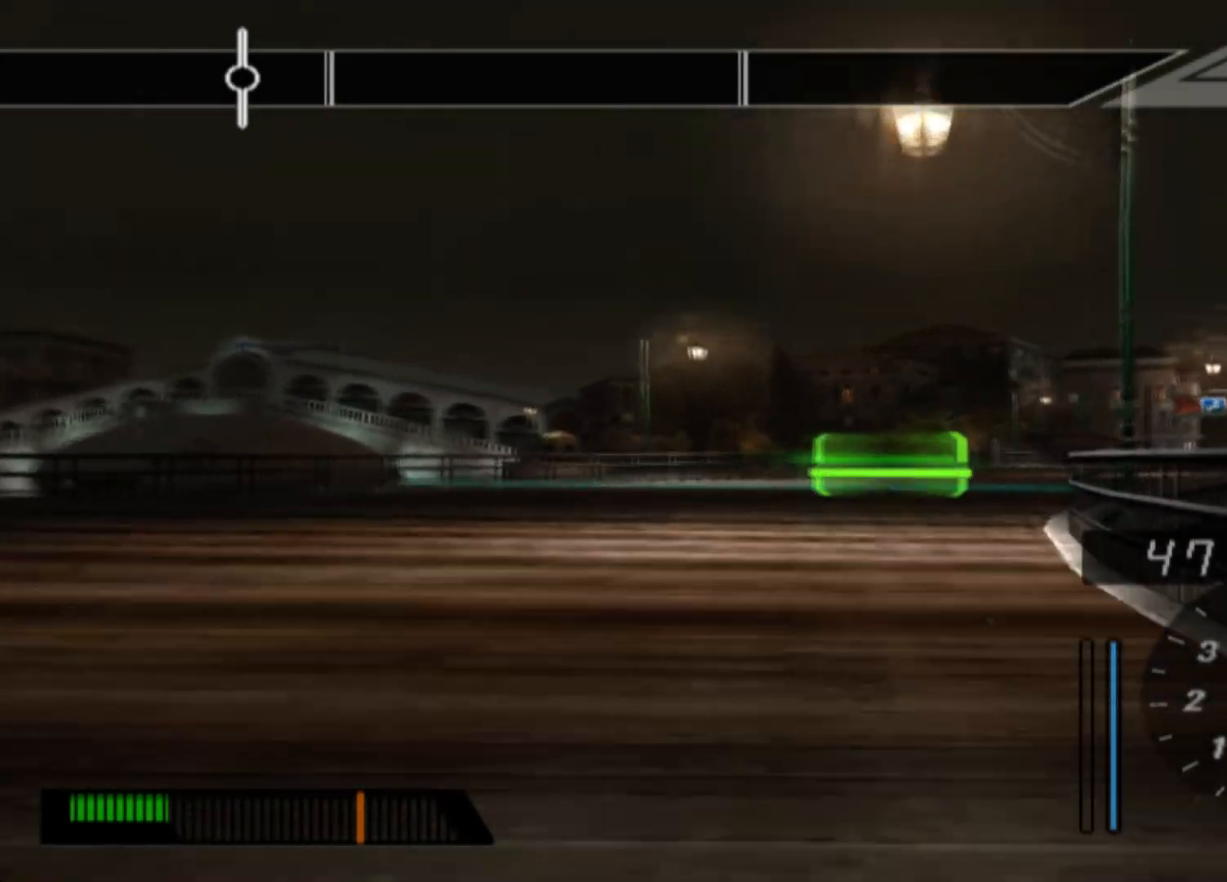
{"buttons": [], "left_stick": "center", "events": [[283, "R2", "up"]]}
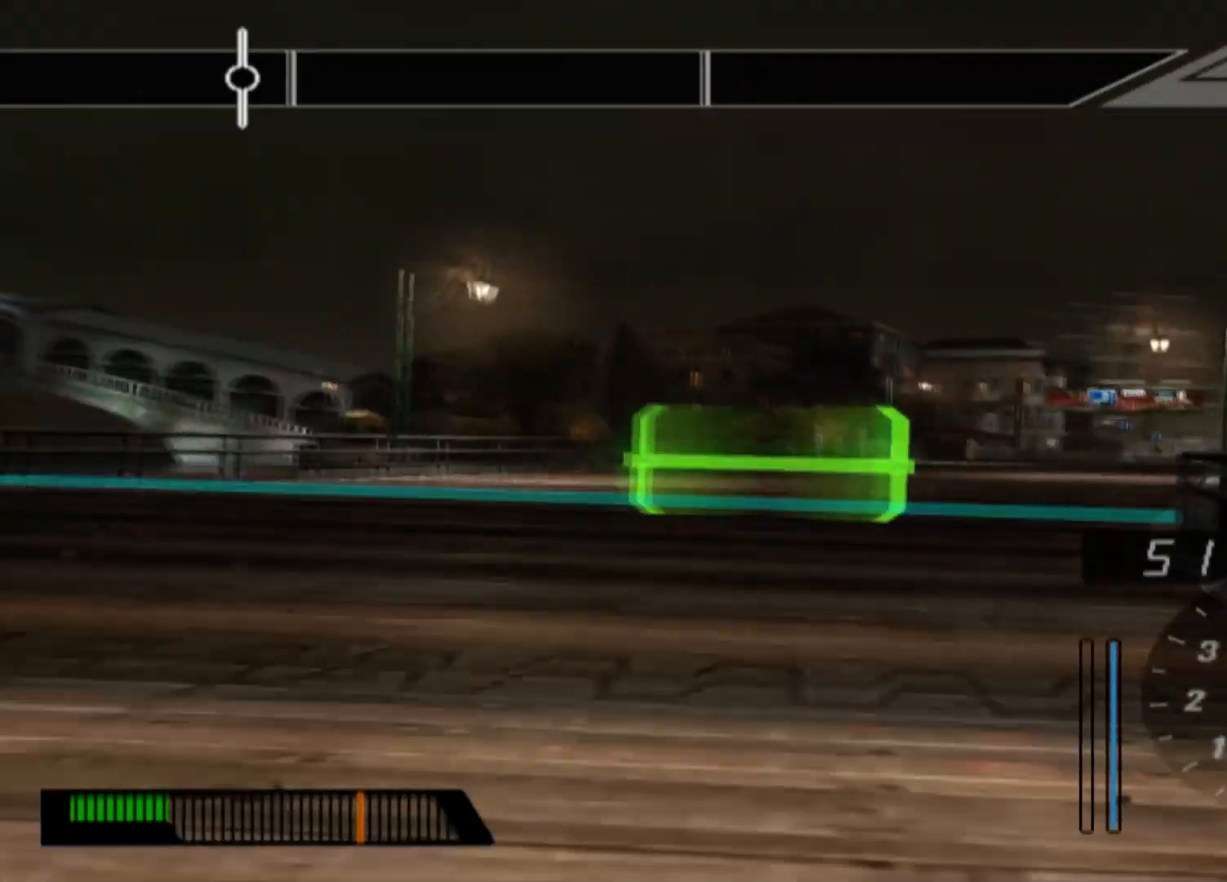
{"buttons": ["R2"], "left_stick": "right", "events": [[33, "R2", "down"], [383, "left_stick", "right"]]}
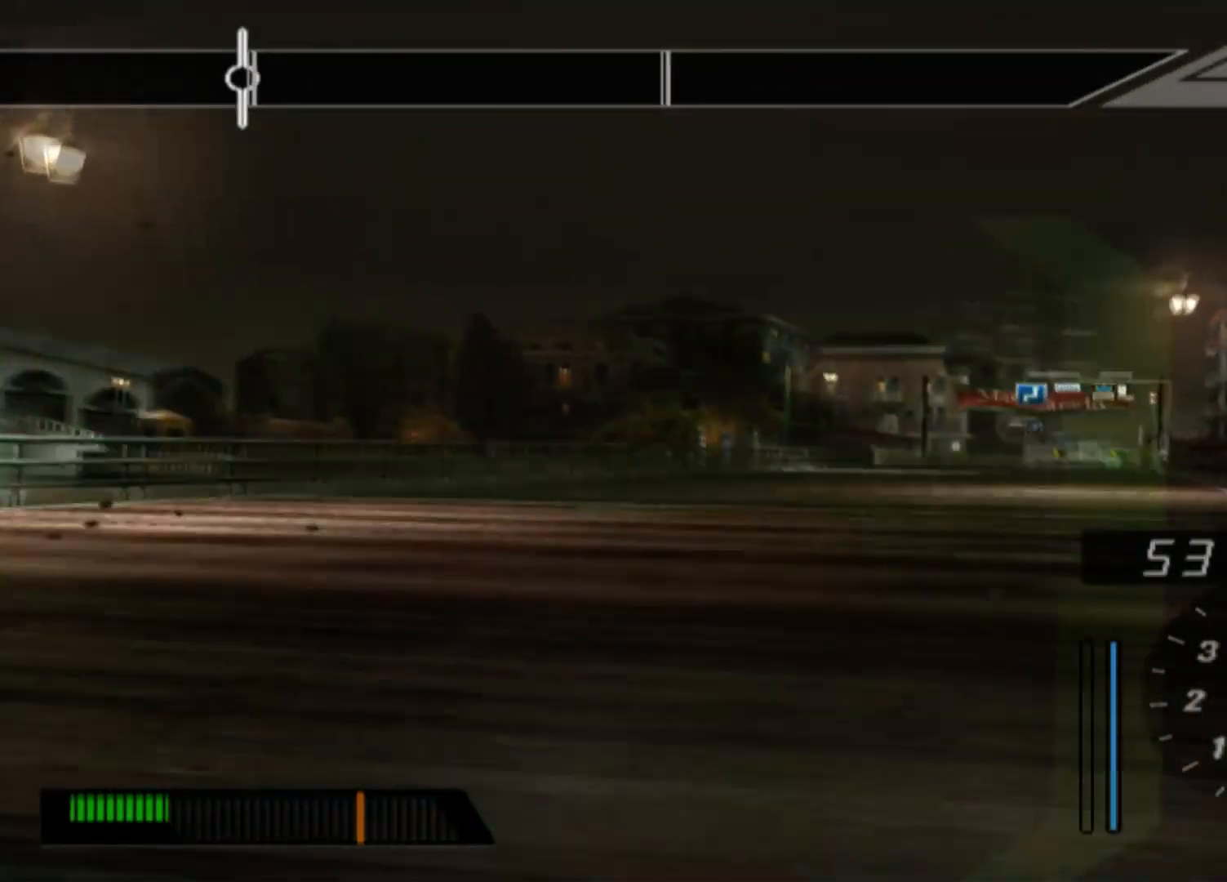
{"buttons": ["R2"], "left_stick": "right", "events": []}